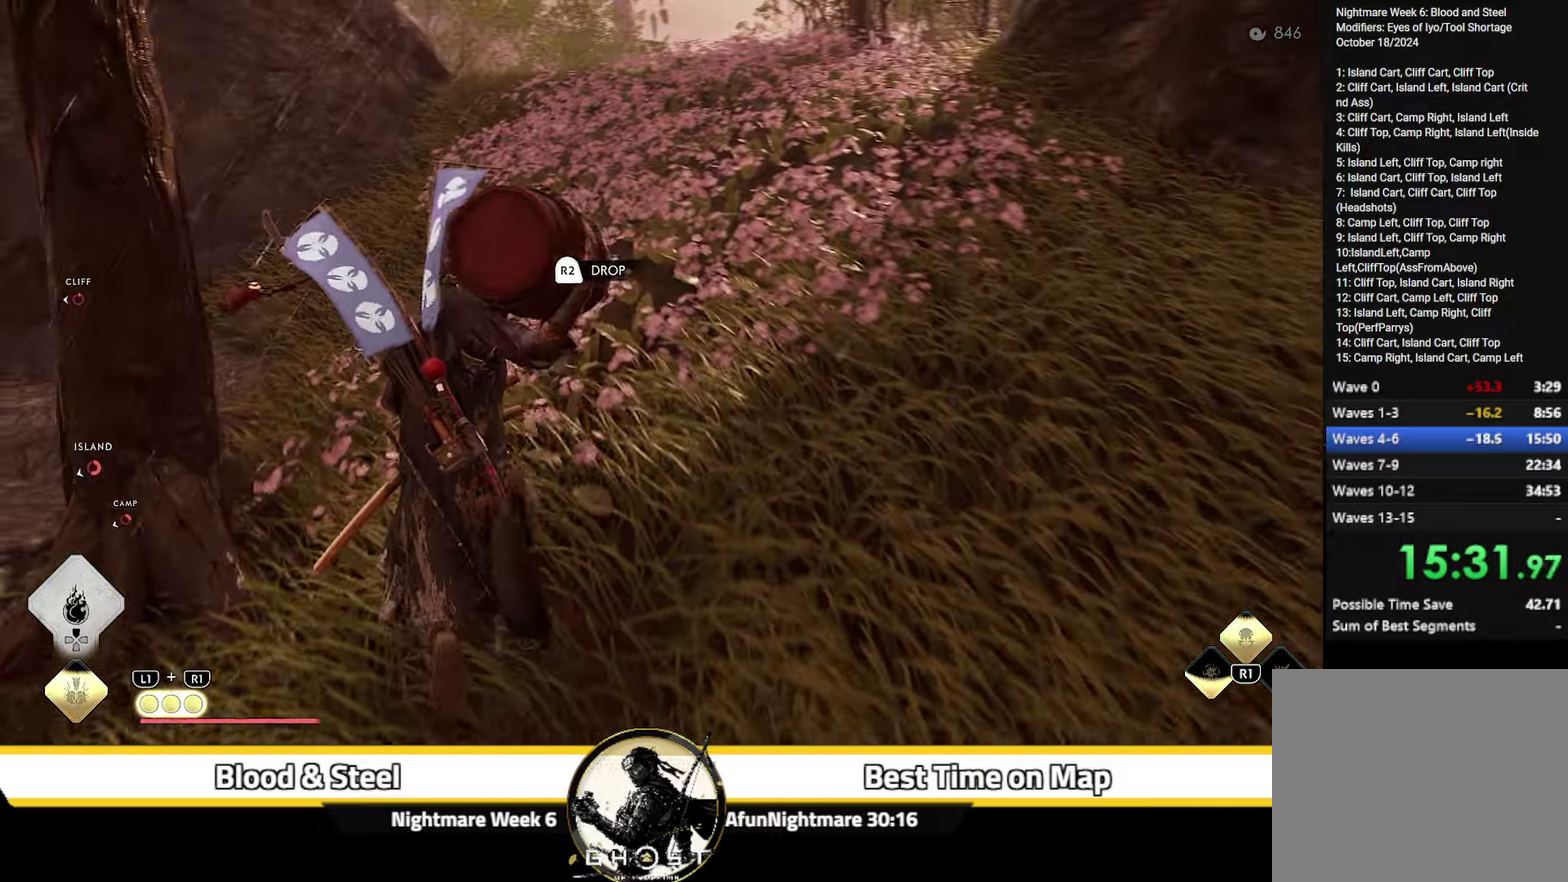
Gameplay with a controller (PlayStation layout); each line is a JSON object with the inputs held at the frame after it (dt_ms = milliseconds from this image to that frame). "events" lists button and stick changes between this image and that frame as [ms after this image, input, new state], when the widget could be followed in between. Not read: L1 TOUCHPAD.
{"dt_ms": 400, "buttons": ["R2"], "left_stick": "up-left", "right_stick": "center", "events": [[33, "right_stick", "down-left"], [166, "right_stick", "center"], [333, "R2", "down"]]}
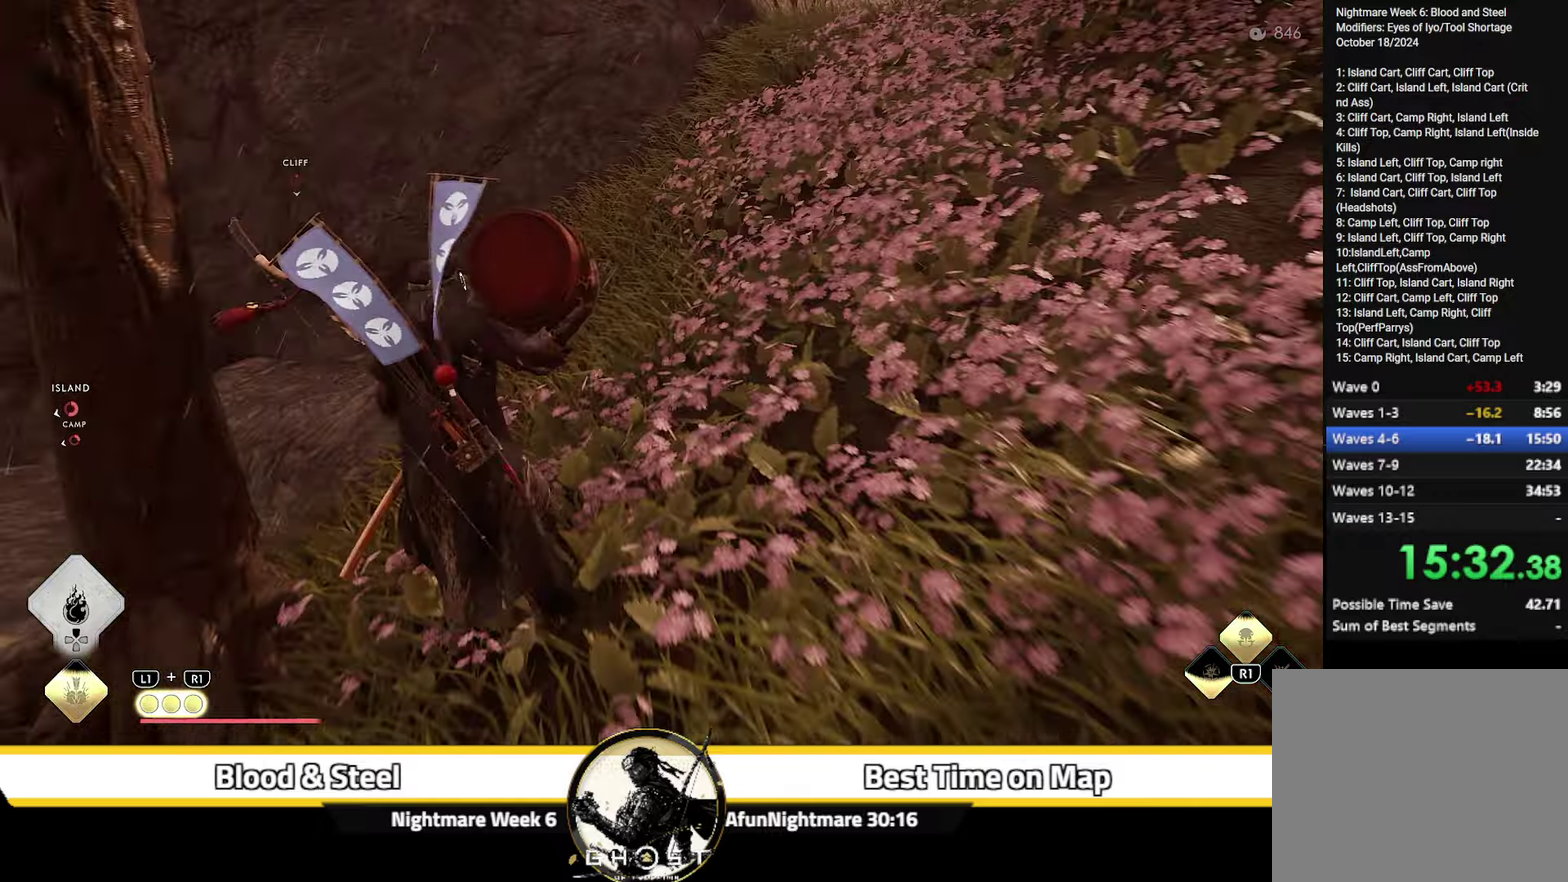
{"dt_ms": 700, "buttons": [], "left_stick": "down-left", "right_stick": "down-left", "events": [[16, "R2", "up"], [50, "left_stick", "center"], [150, "left_stick", "down"], [350, "right_stick", "left"], [667, "left_stick", "down-left"], [683, "right_stick", "down-left"]]}
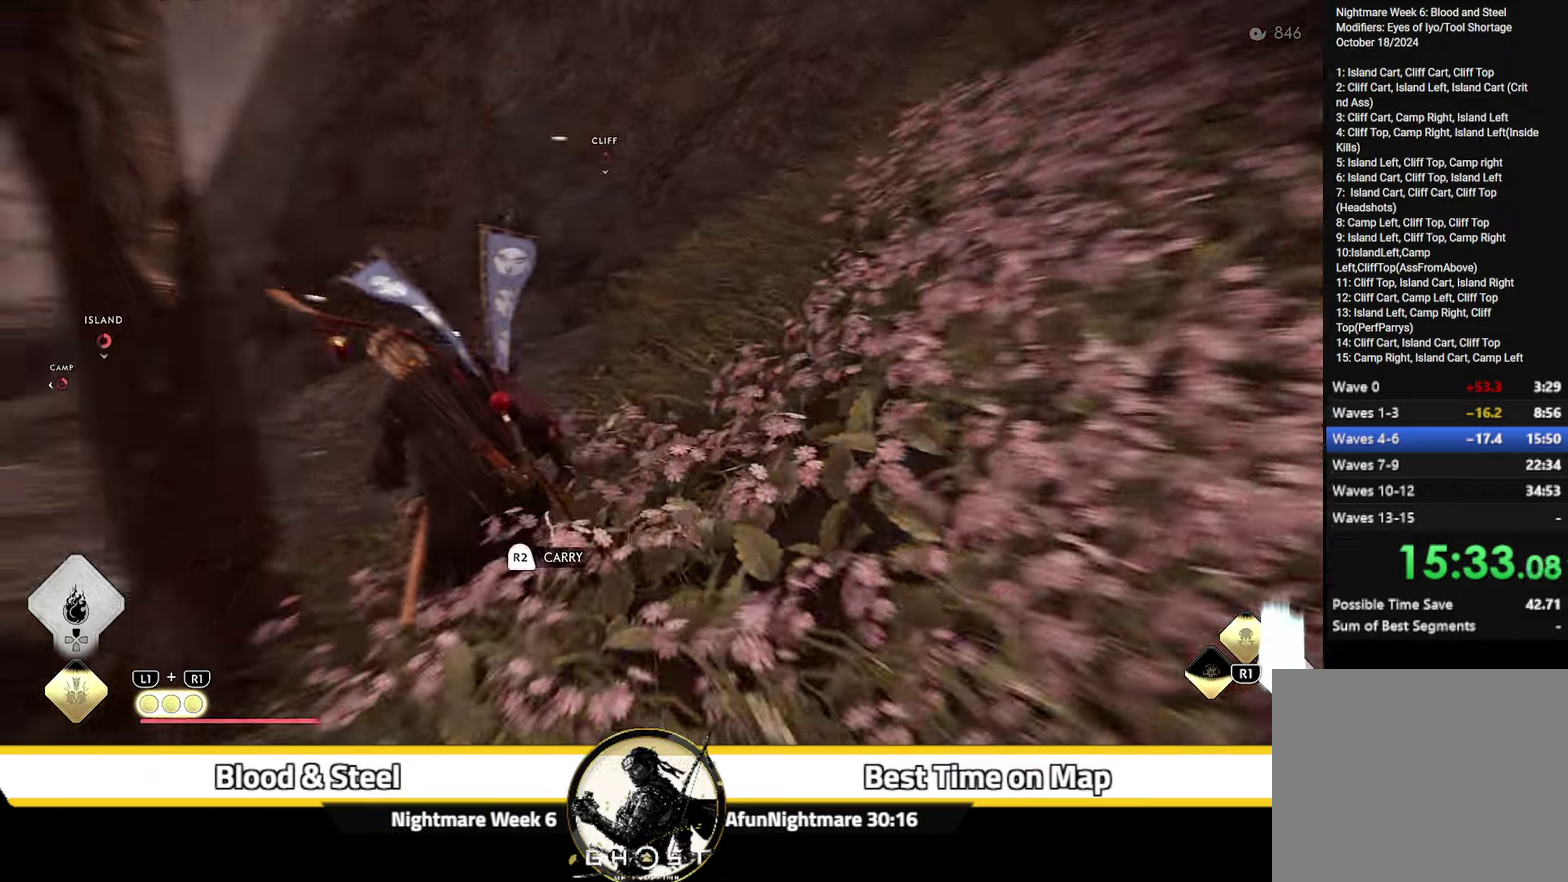
{"dt_ms": 400, "buttons": [], "left_stick": "up-left", "right_stick": "center", "events": [[67, "right_stick", "center"], [83, "left_stick", "left"], [367, "left_stick", "up-left"]]}
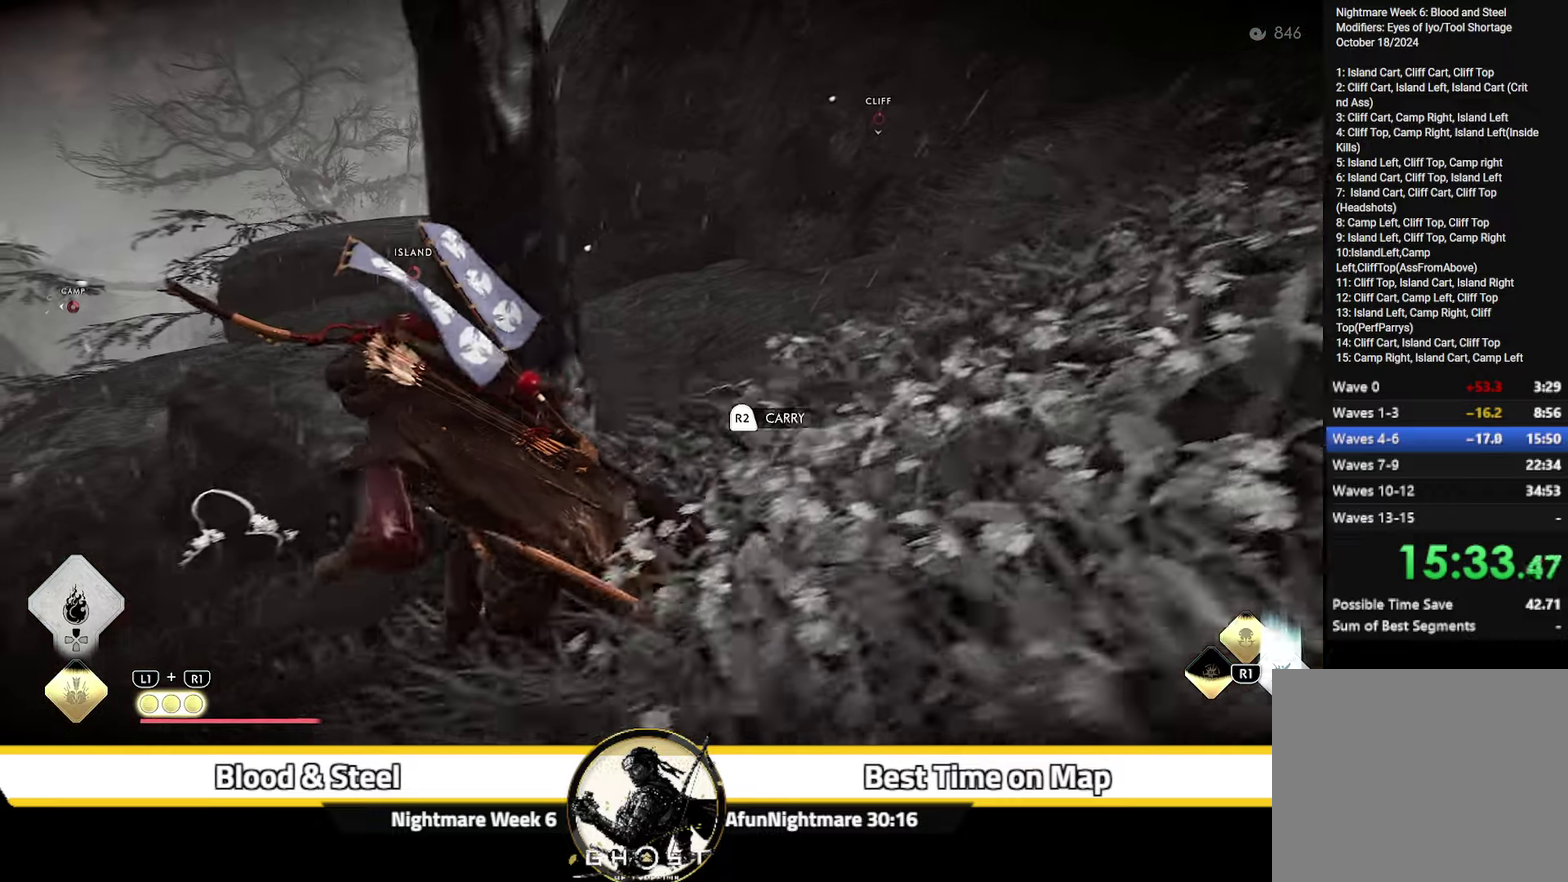
{"dt_ms": 300, "buttons": [], "left_stick": "up-left", "right_stick": "right", "events": [[167, "right_stick", "right"]]}
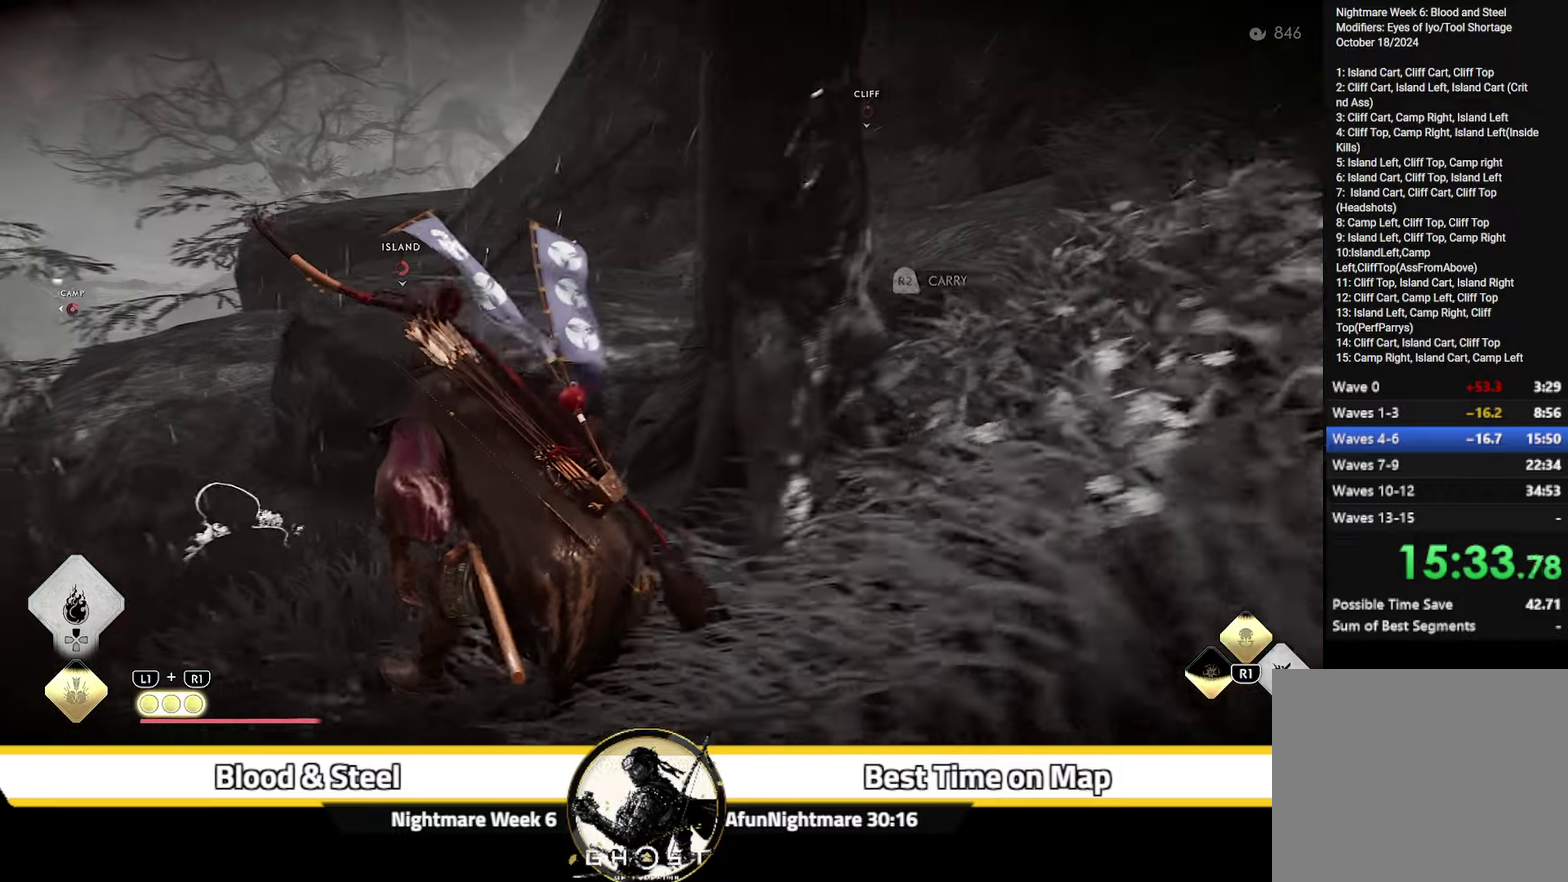
{"dt_ms": 700, "buttons": [], "left_stick": "up-left", "right_stick": "down-right"}
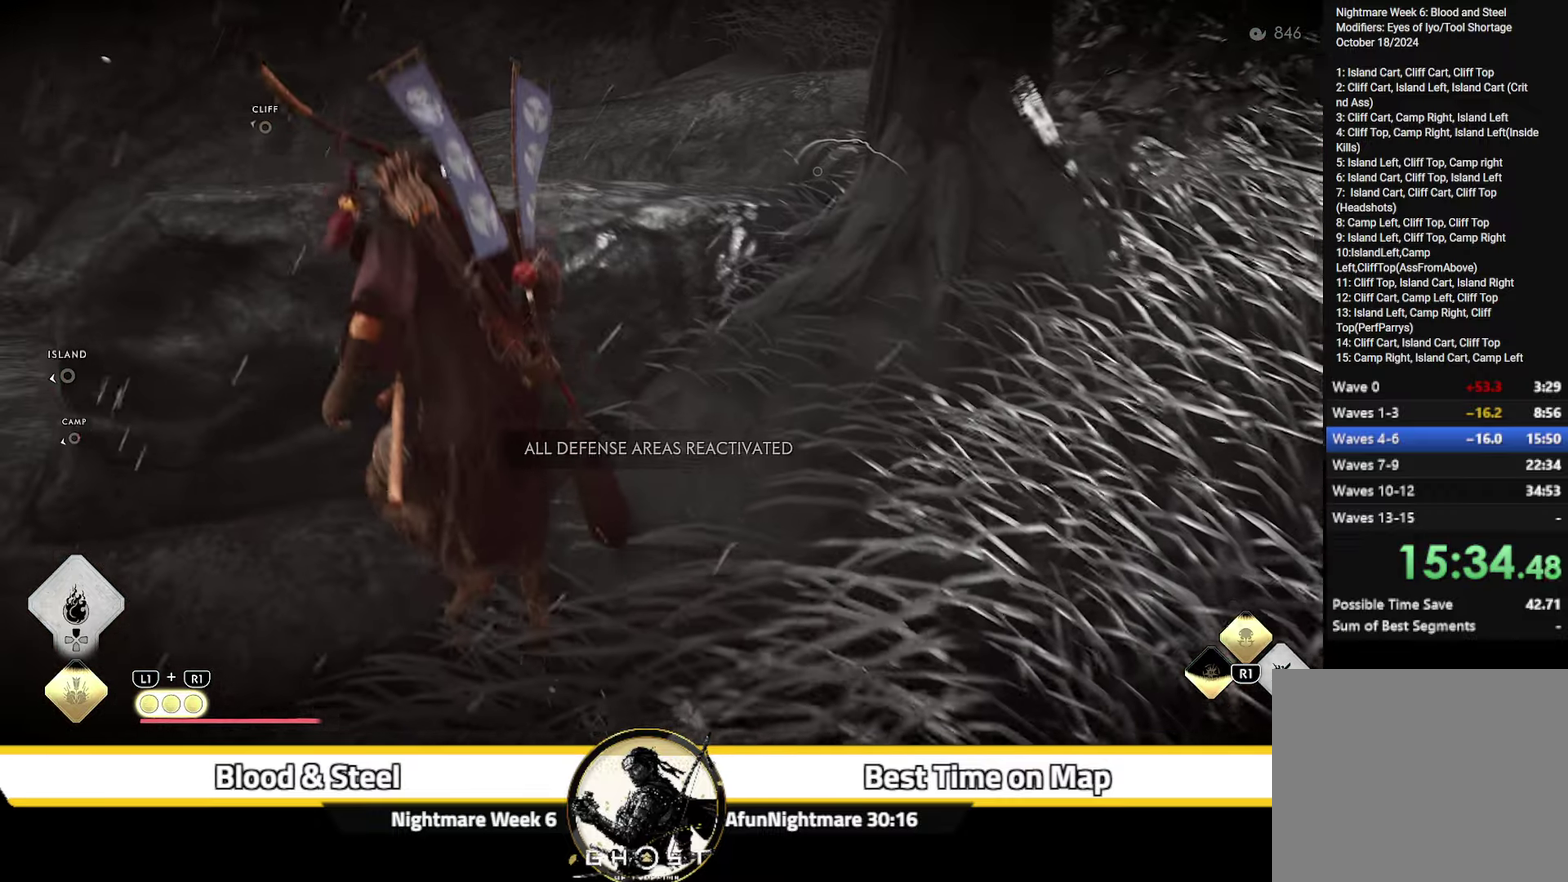
{"dt_ms": 500, "buttons": [], "left_stick": "up-left", "right_stick": "center", "events": [[333, "right_stick", "down"], [383, "right_stick", "center"]]}
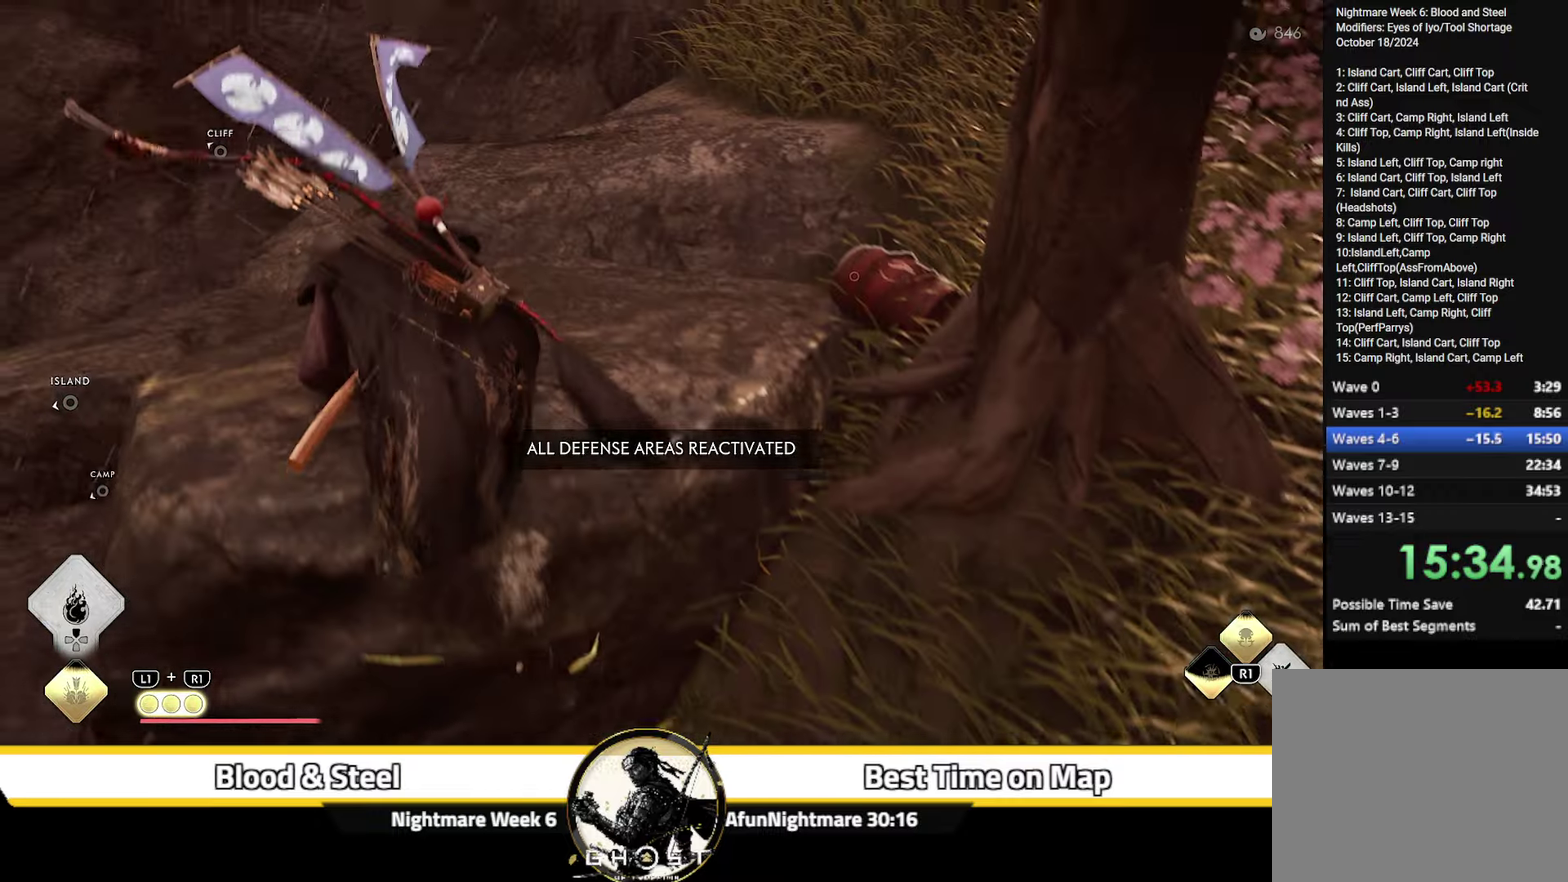
{"dt_ms": 400, "buttons": [], "left_stick": "up-left", "right_stick": "left", "events": [[83, "right_stick", "left"]]}
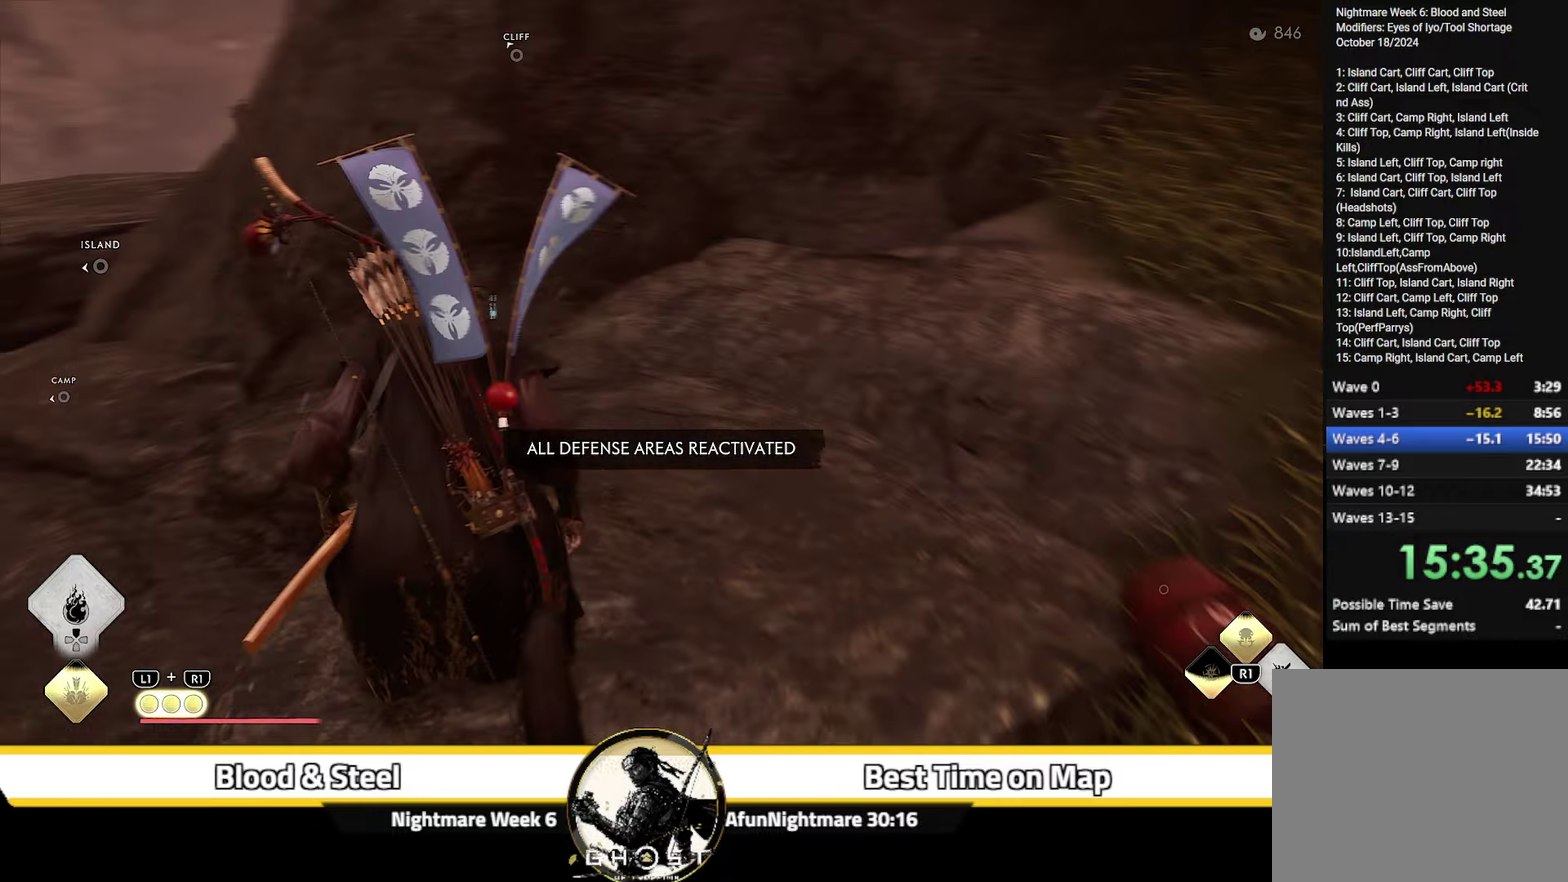
{"dt_ms": 600, "buttons": [], "left_stick": "up-left", "right_stick": "center"}
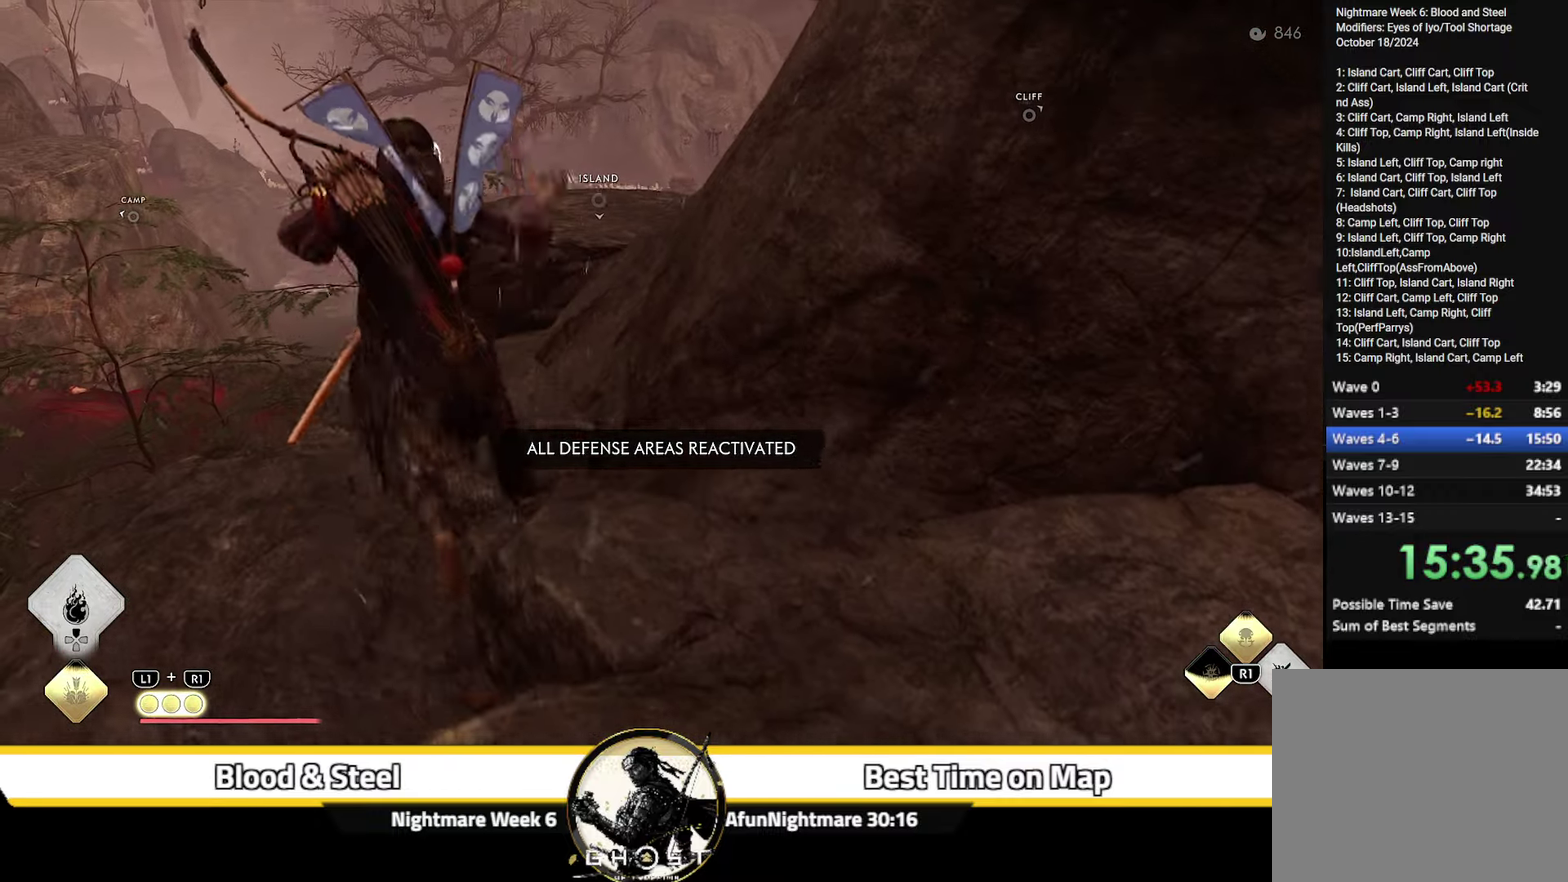
{"dt_ms": 300, "buttons": [], "left_stick": "up-right", "right_stick": "center", "events": [[83, "left_stick", "up"], [217, "left_stick", "up-right"]]}
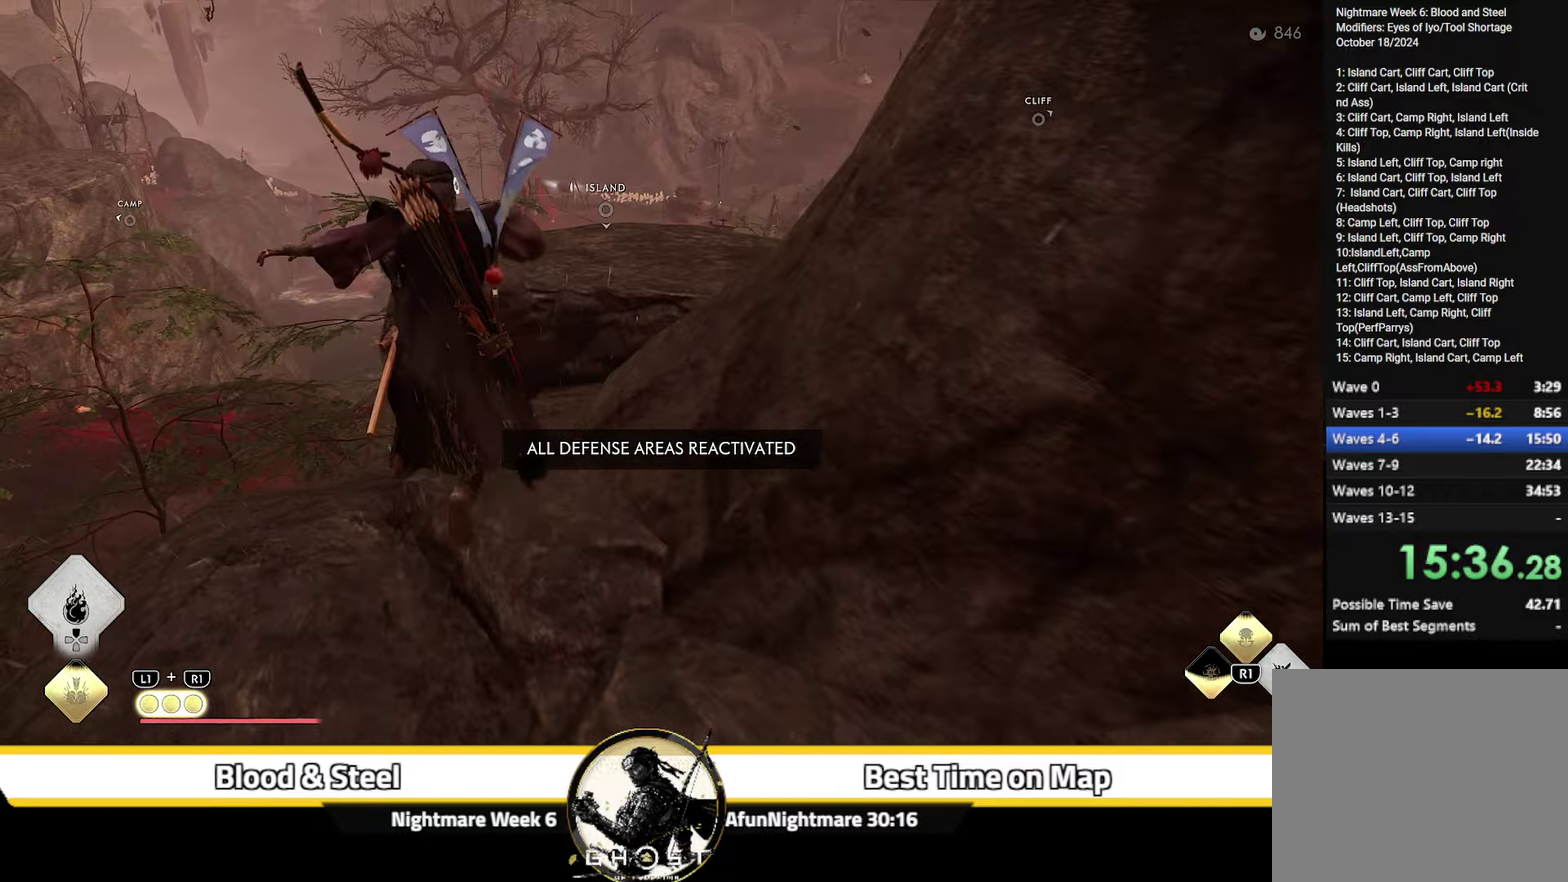
{"dt_ms": 700, "buttons": [], "left_stick": "up", "right_stick": "center"}
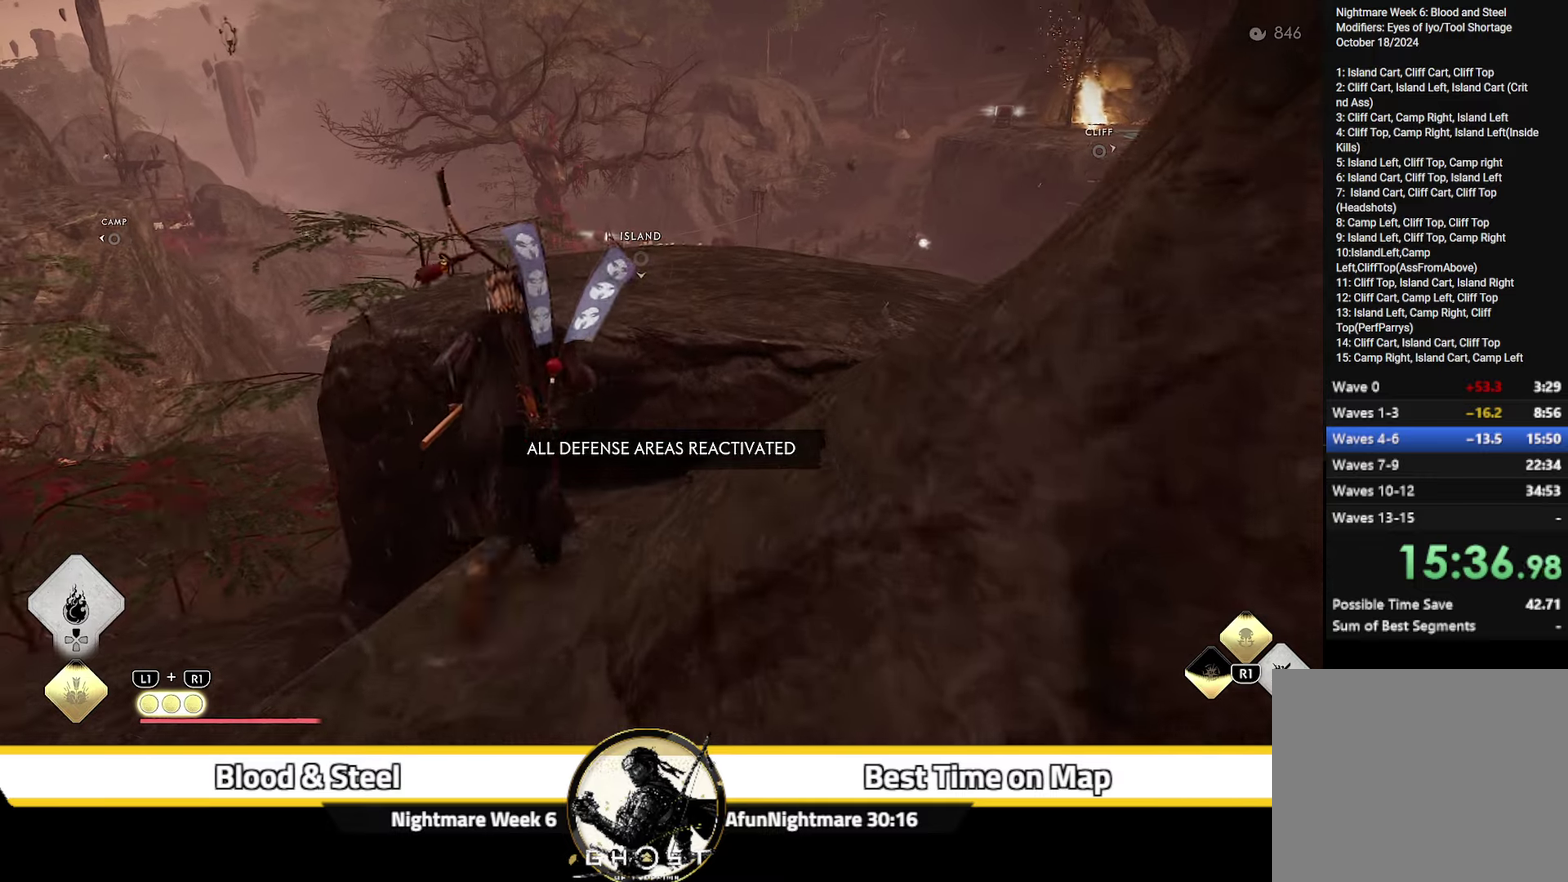
{"dt_ms": 500, "buttons": [], "left_stick": "up", "right_stick": "down-left", "events": [[84, "CROSS", "down"], [150, "CROSS", "up"], [500, "right_stick", "down-left"]]}
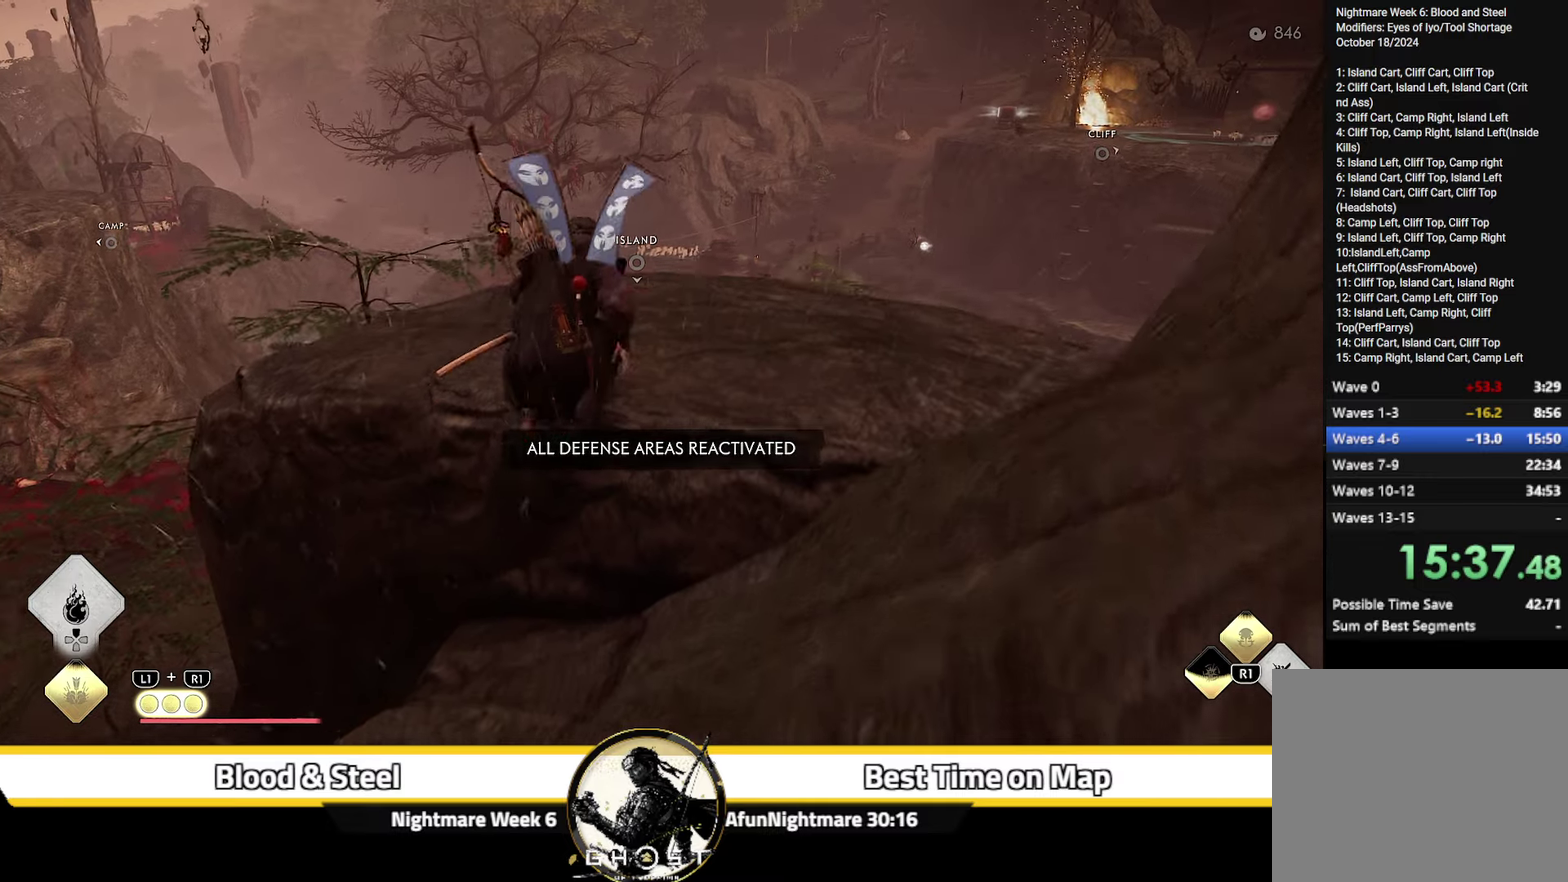
{"dt_ms": 400, "buttons": [], "left_stick": "up", "right_stick": "left", "events": [[384, "right_stick", "left"]]}
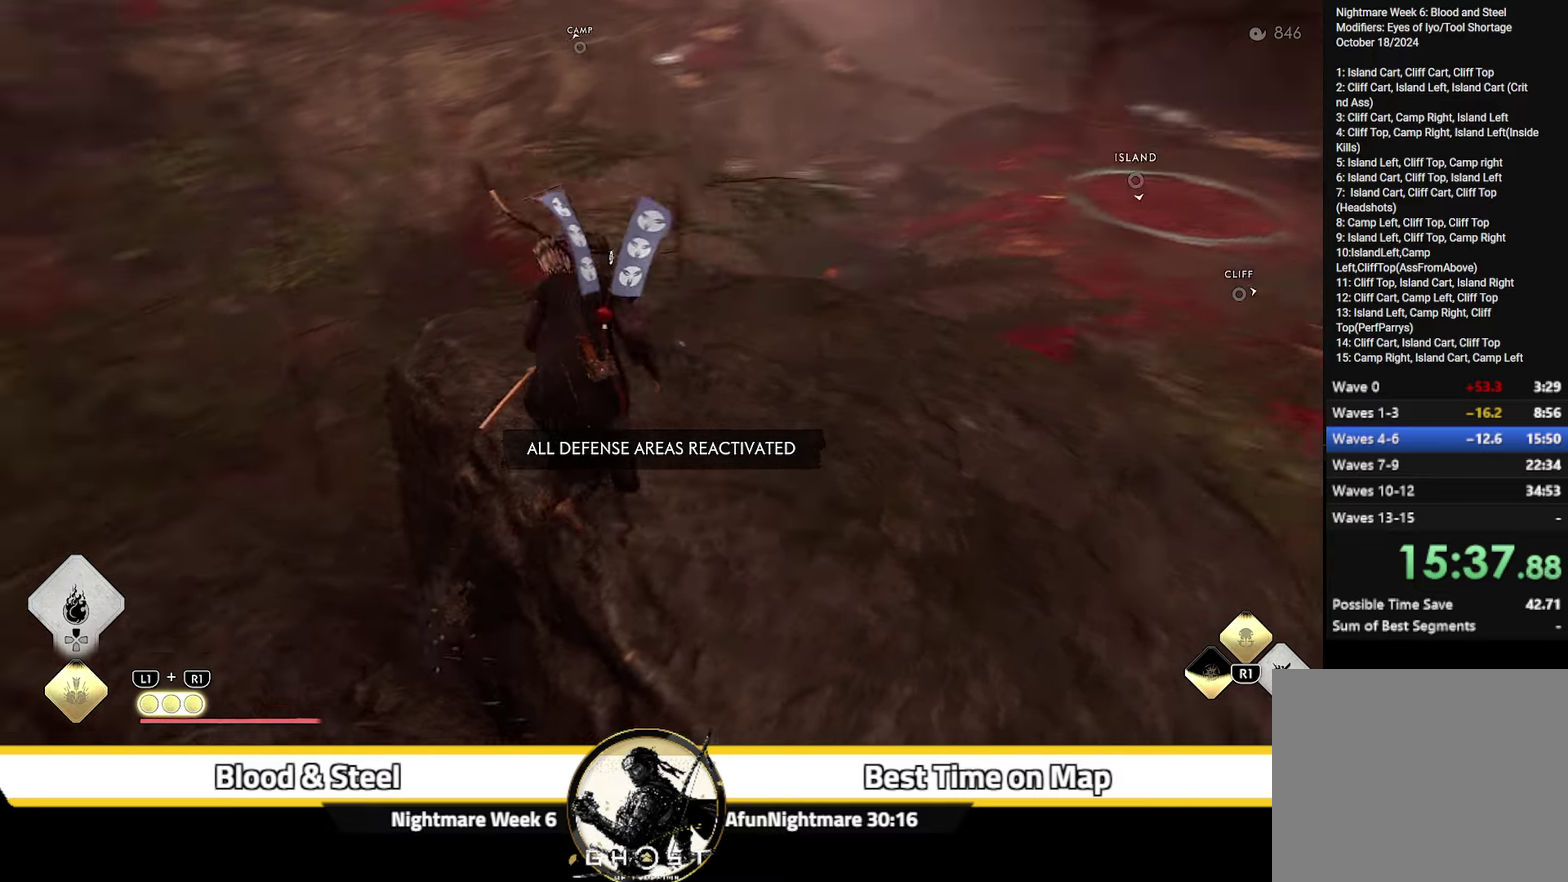
{"dt_ms": 800, "buttons": [], "left_stick": "up", "right_stick": "center", "events": [[134, "right_stick", "center"], [234, "CROSS", "down"], [334, "CROSS", "up"], [534, "right_stick", "up-left"], [750, "right_stick", "center"]]}
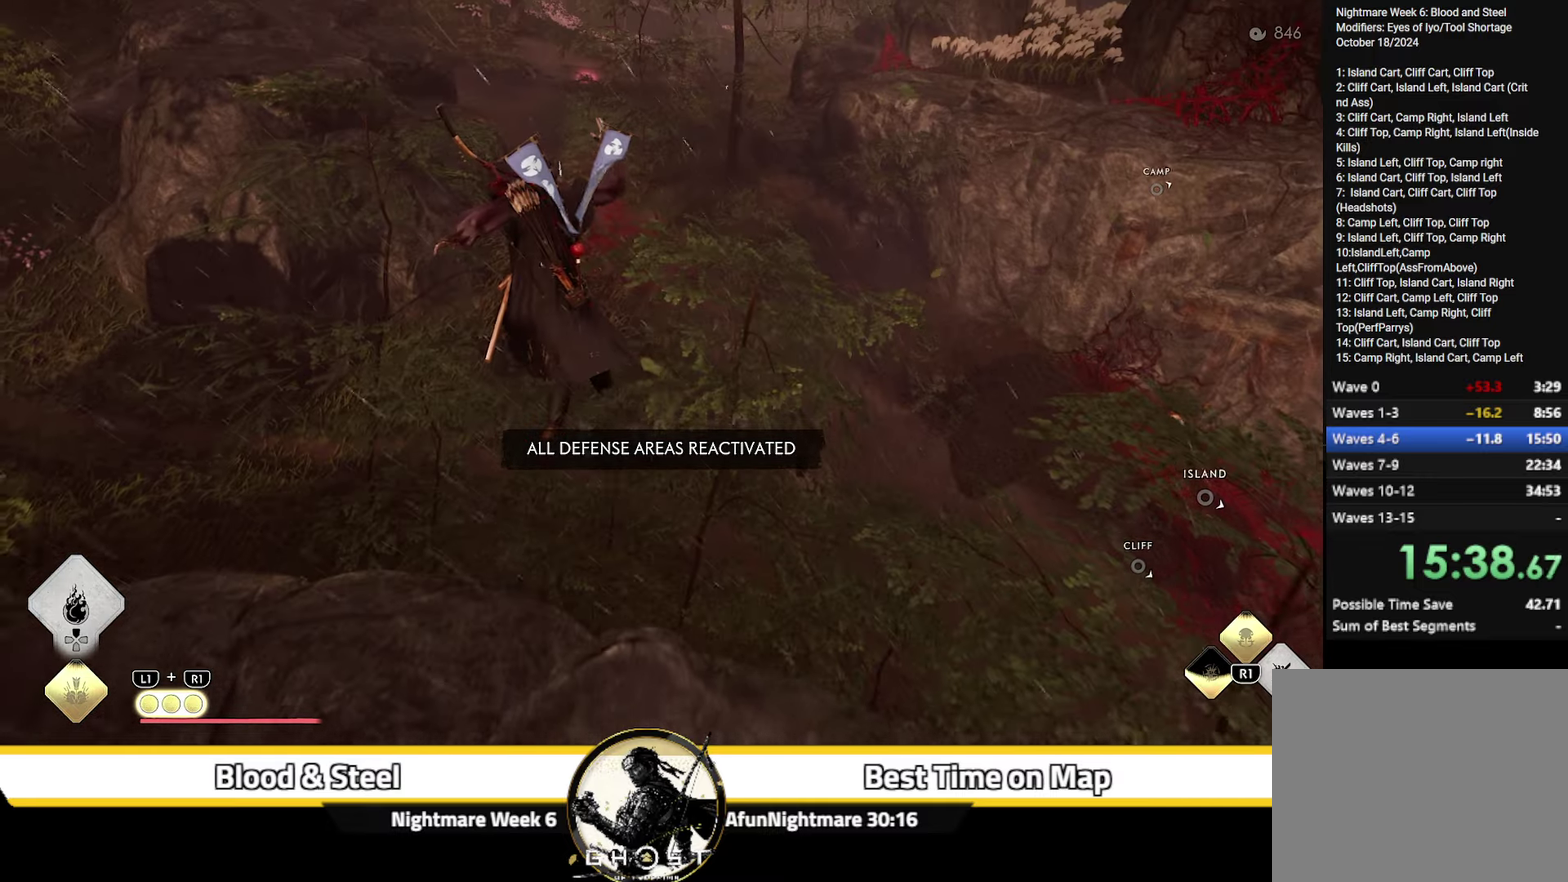
{"dt_ms": 300, "buttons": [], "left_stick": "up", "right_stick": "center", "events": []}
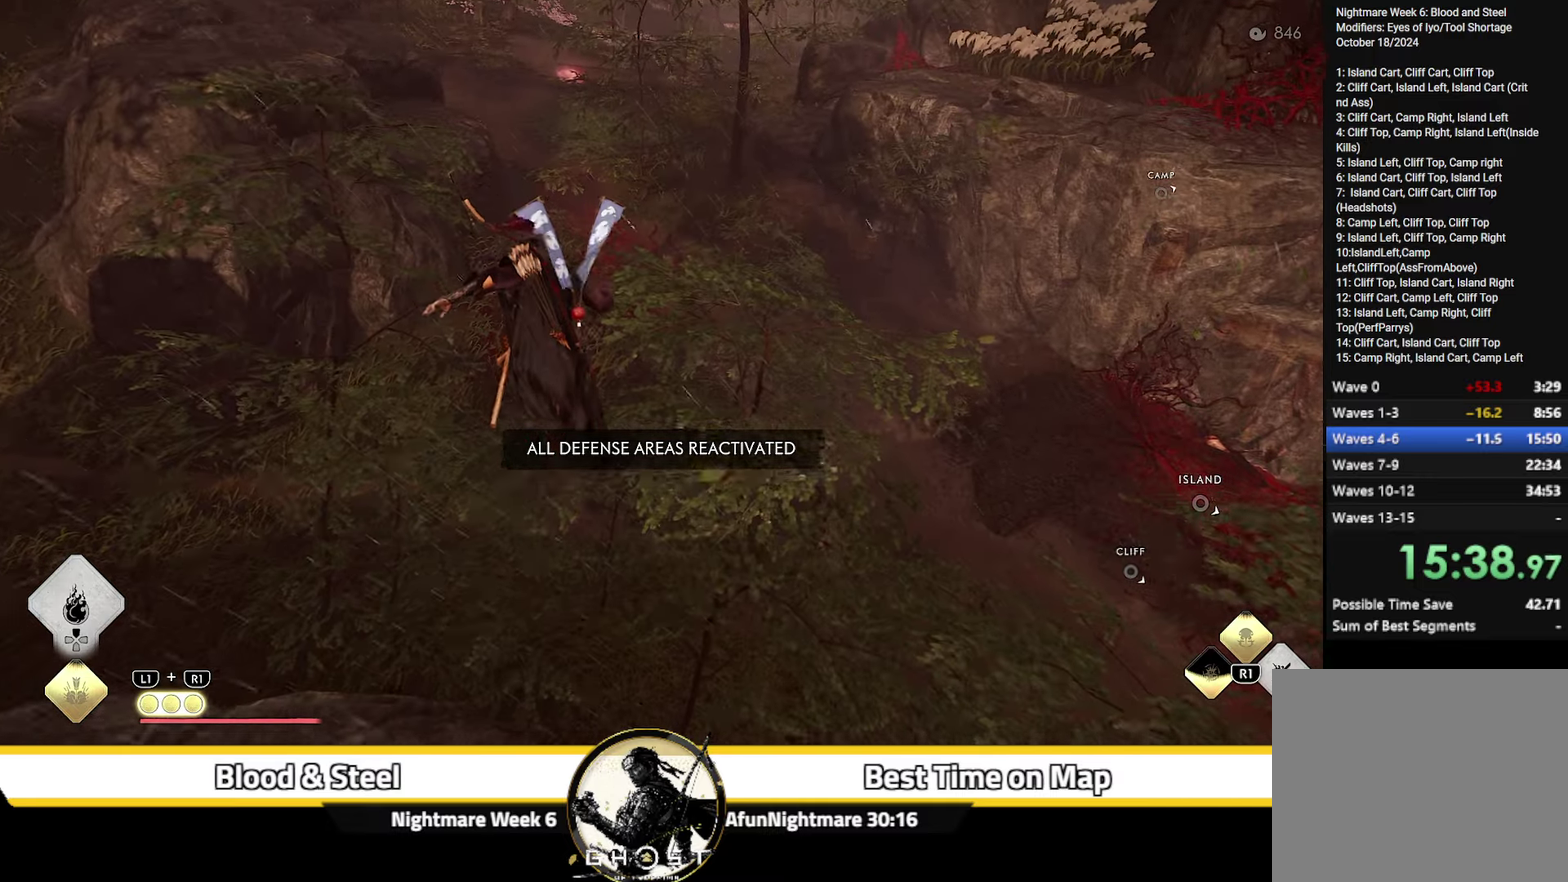
{"dt_ms": 500, "buttons": [], "left_stick": "up", "right_stick": "center", "events": [[50, "right_stick", "up-left"], [134, "left_stick", "up-left"], [284, "right_stick", "center"], [367, "left_stick", "up"]]}
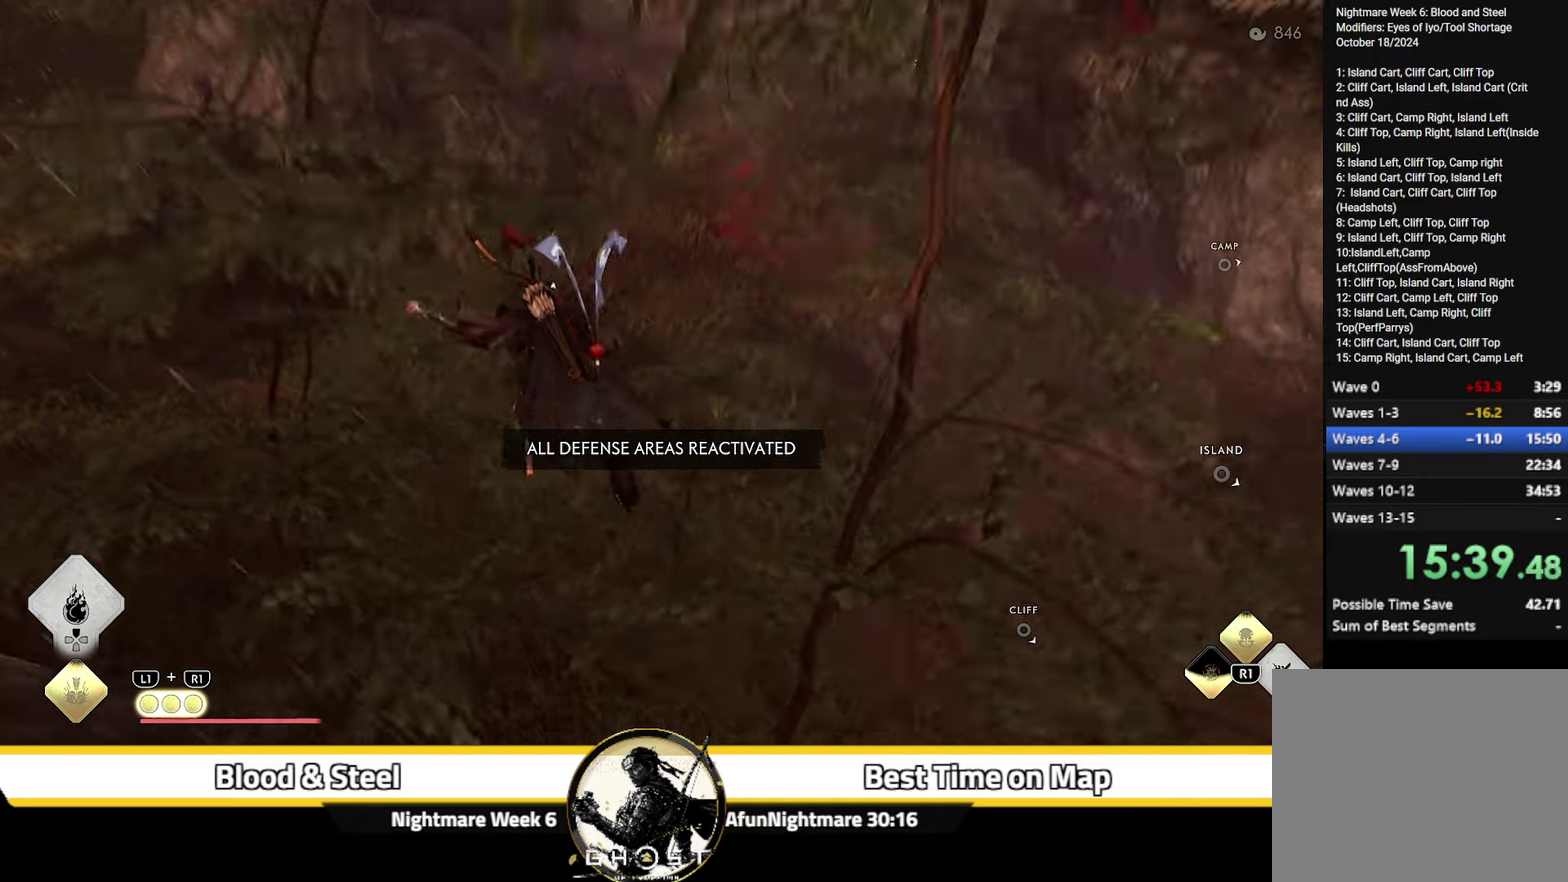
{"dt_ms": 300, "buttons": [], "left_stick": "up", "right_stick": "left", "events": [[50, "right_stick", "up-left"], [84, "CIRCLE", "down"], [267, "CIRCLE", "up"], [300, "right_stick", "left"]]}